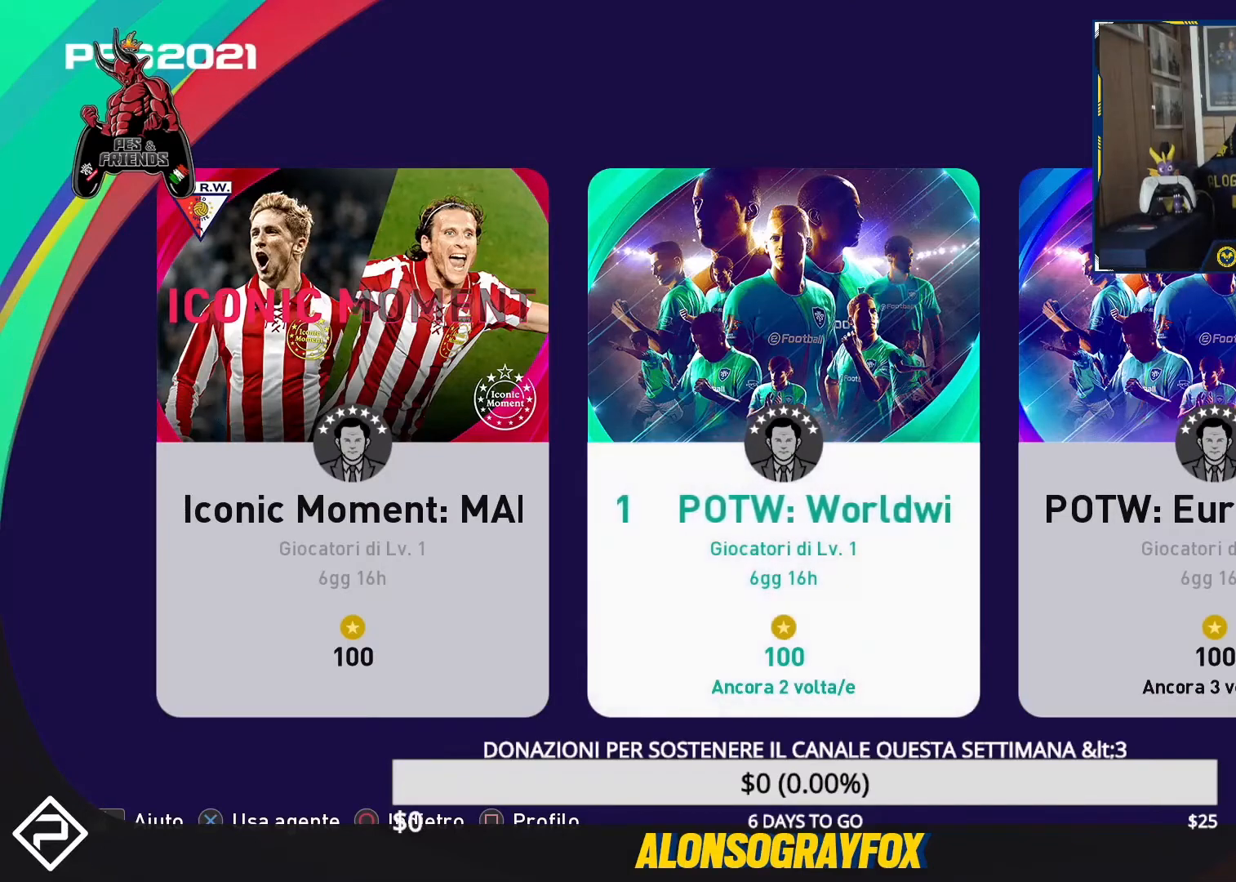
Gameplay with a controller (PlayStation layout); each line is a JSON object with the inputs held at the frame after it. "events" lists button and stick changes between this image and that frame as [ms after this image, input, new state], when the widget could be followed in between. Not read: left_stick right_stick.
{"buttons": [], "events": [[100, "CROSS", "down"], [200, "CROSS", "up"]]}
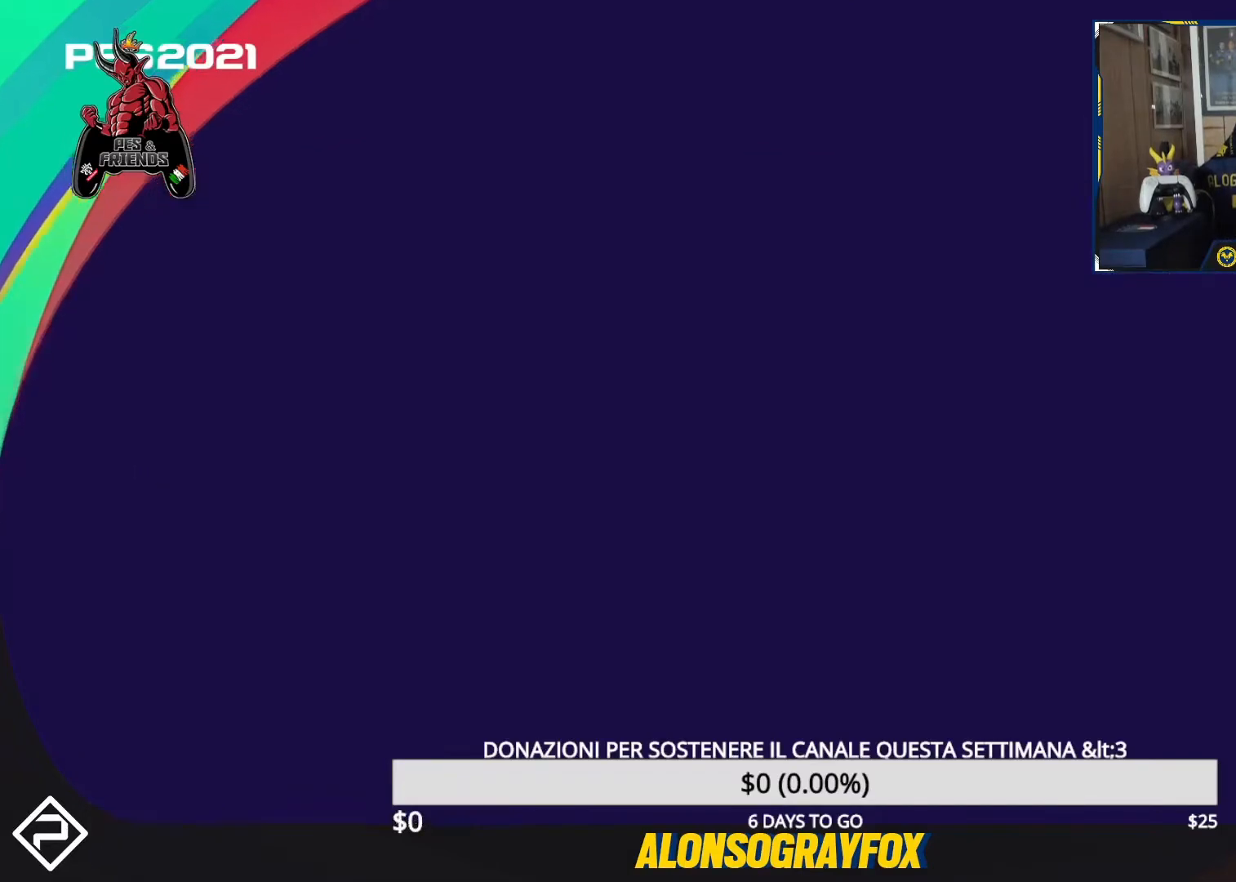
{"buttons": [], "events": []}
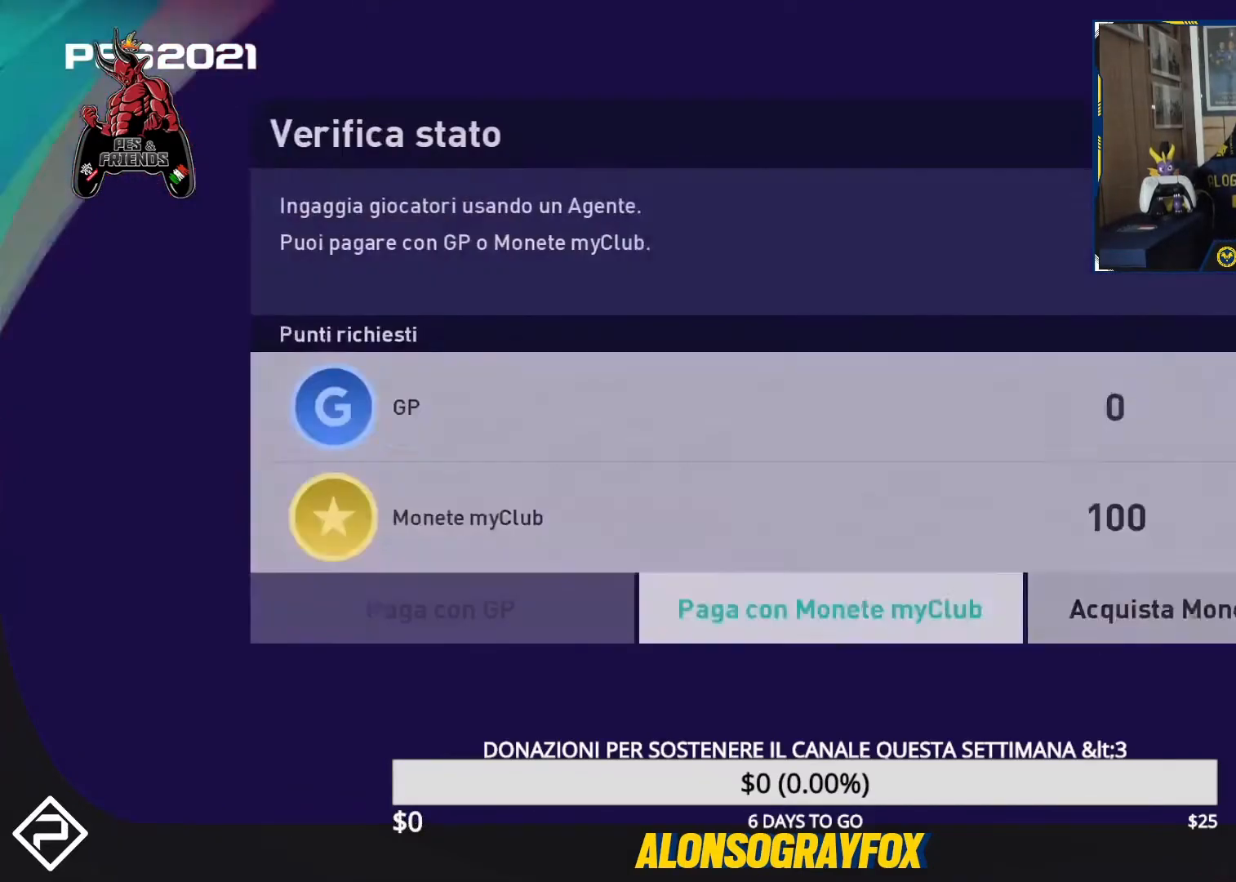
{"buttons": [], "events": []}
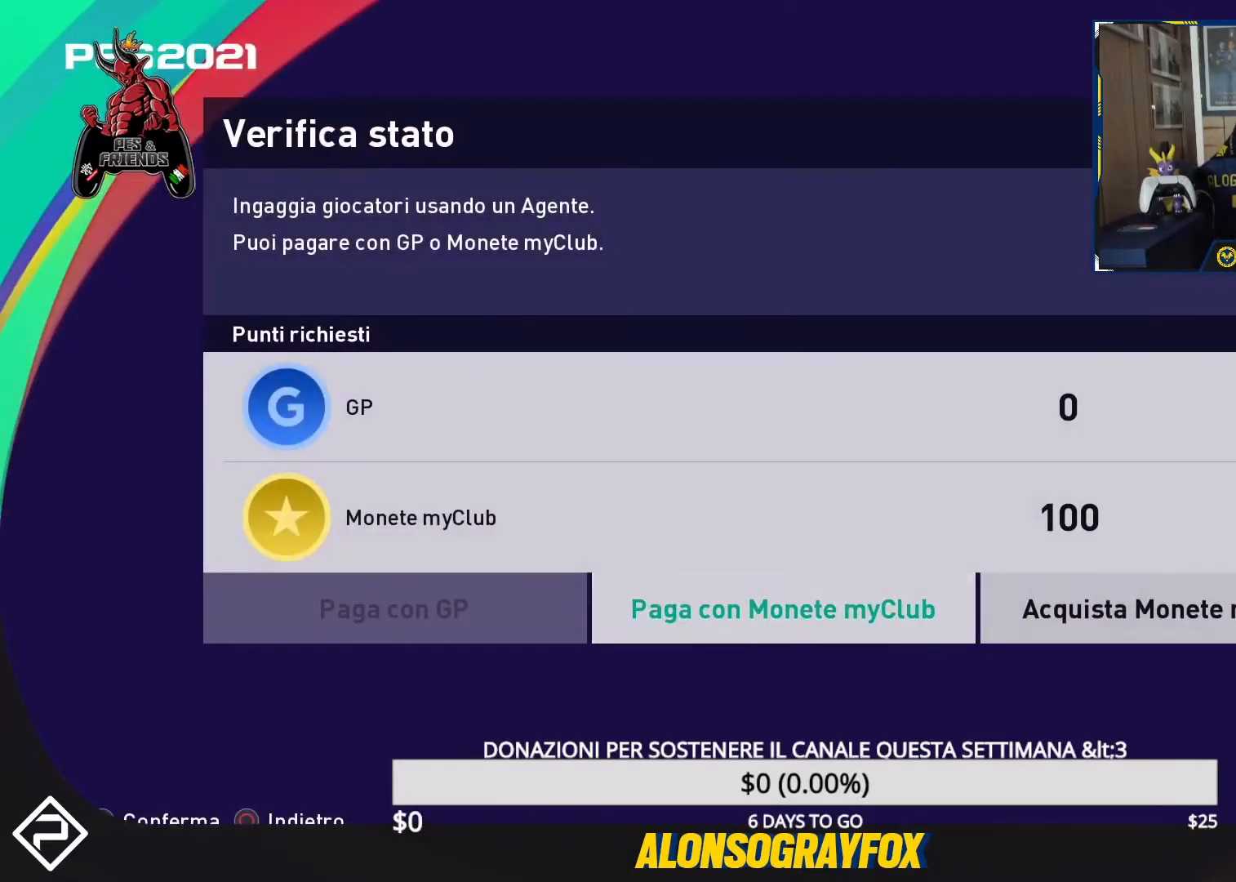
{"buttons": [], "events": [[133, "CROSS", "down"], [233, "CROSS", "up"]]}
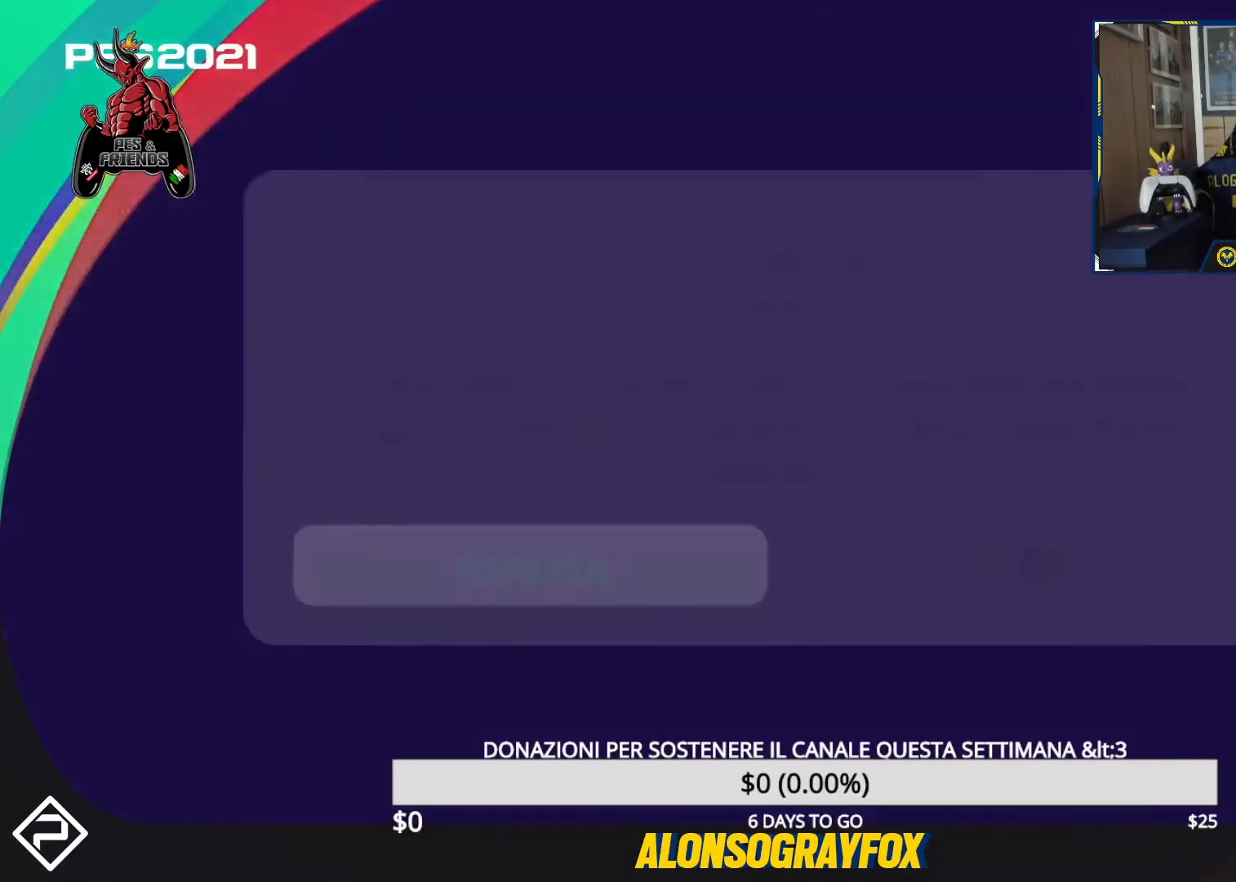
{"buttons": [], "events": [[133, "DPAD_RIGHT", "down"], [267, "CROSS", "down"], [267, "DPAD_RIGHT", "up"], [333, "CROSS", "up"]]}